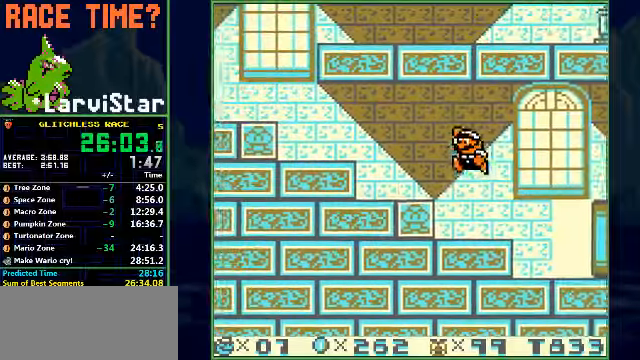
Gameplay with a controller (Nintendo layout); each line is a JSON object with the inputs held at the frame after it. "events" lists button and stick changes between this image and that frame as [ms after this image, input, new state], when the widget could be followed in between. Not read: L3 R1 R3 X Y.
{"buttons": ["B", "DPAD_LEFT"], "events": [[366, "A", "down"], [400, "A", "up"]]}
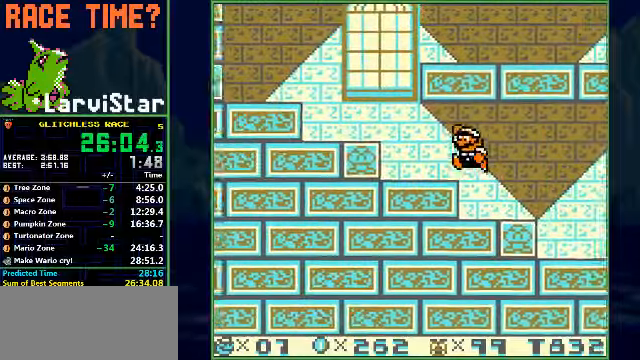
{"buttons": ["A", "B", "DPAD_RIGHT"], "events": [[266, "DPAD_RIGHT", "down"], [300, "A", "down"], [300, "DPAD_LEFT", "up"]]}
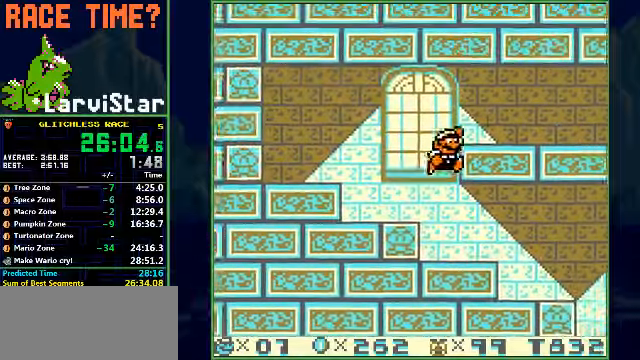
{"buttons": ["B", "DPAD_RIGHT"], "events": [[66, "A", "up"]]}
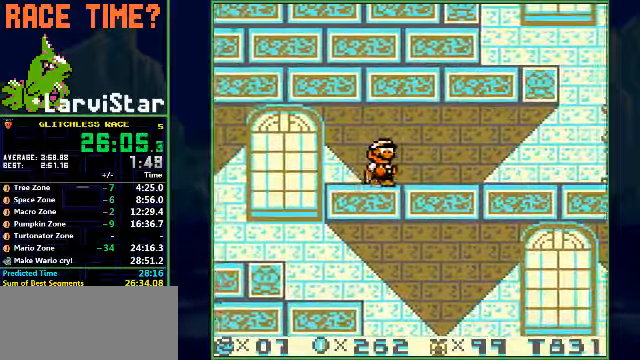
{"buttons": ["B", "DPAD_RIGHT"], "events": []}
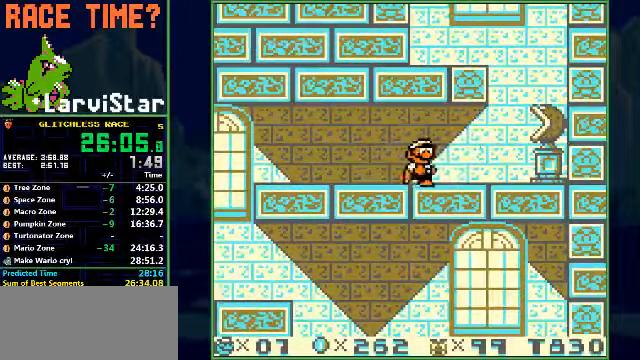
{"buttons": ["A", "B", "DPAD_LEFT"], "events": [[333, "A", "down"], [400, "DPAD_LEFT", "down"], [433, "DPAD_RIGHT", "up"]]}
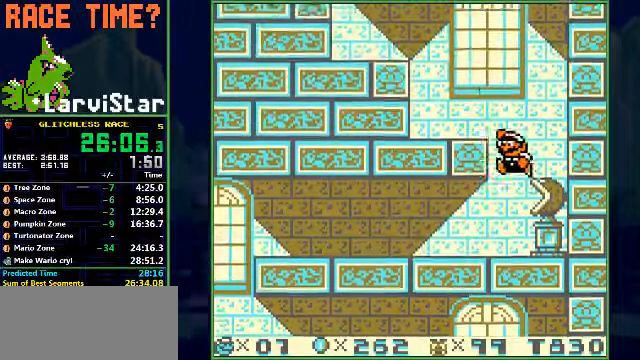
{"buttons": ["A", "B", "DPAD_LEFT"], "events": [[66, "A", "up"], [400, "A", "down"]]}
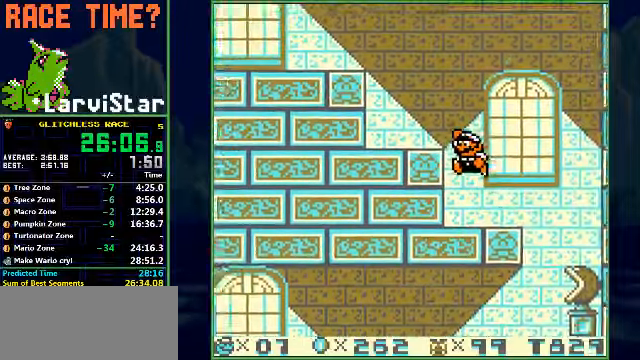
{"buttons": ["B", "DPAD_LEFT"], "events": [[300, "A", "up"]]}
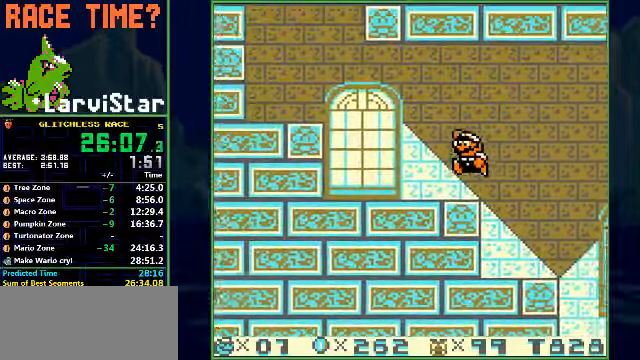
{"buttons": ["B", "DPAD_LEFT"], "events": [[266, "A", "down"], [433, "A", "up"]]}
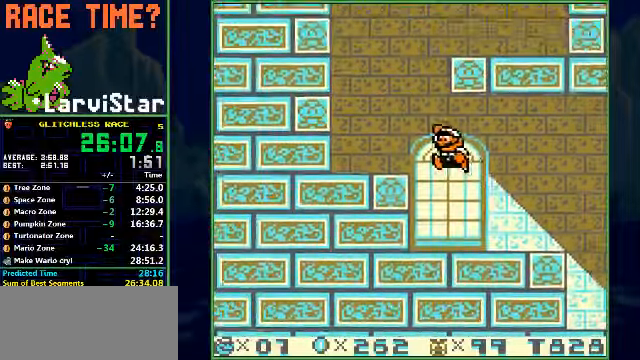
{"buttons": ["A", "B", "DPAD_RIGHT"], "events": [[100, "DPAD_LEFT", "up"], [100, "DPAD_RIGHT", "down"], [300, "A", "down"]]}
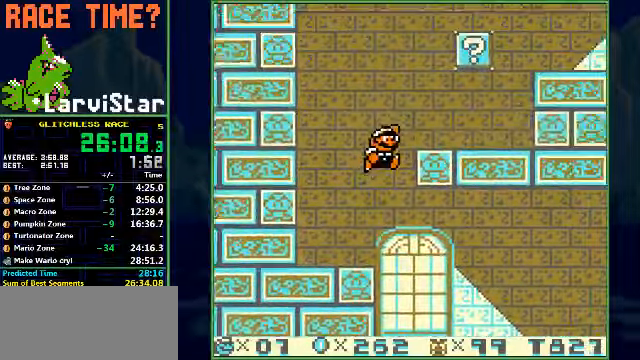
{"buttons": ["A", "B", "DPAD_RIGHT"], "events": [[66, "A", "up"], [366, "A", "down"]]}
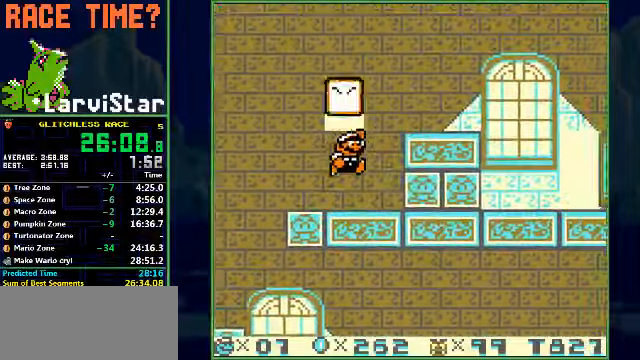
{"buttons": ["A", "B", "DPAD_RIGHT"], "events": [[33, "A", "up"], [66, "DPAD_RIGHT", "up"], [234, "DPAD_LEFT", "down"], [300, "A", "down"], [400, "DPAD_RIGHT", "down"], [467, "DPAD_LEFT", "up"]]}
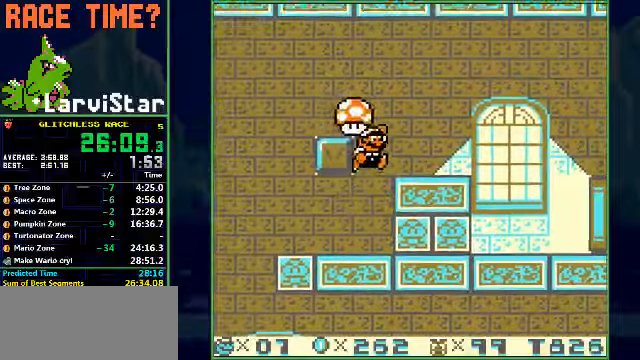
{"buttons": ["B", "DPAD_RIGHT"], "events": [[34, "A", "up"]]}
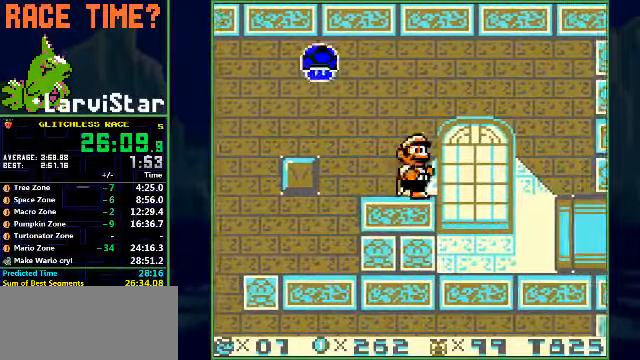
{"buttons": ["B", "DPAD_RIGHT"], "events": []}
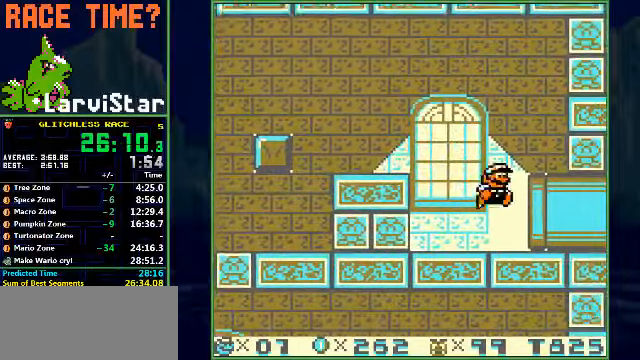
{"buttons": ["B", "DPAD_RIGHT"], "events": []}
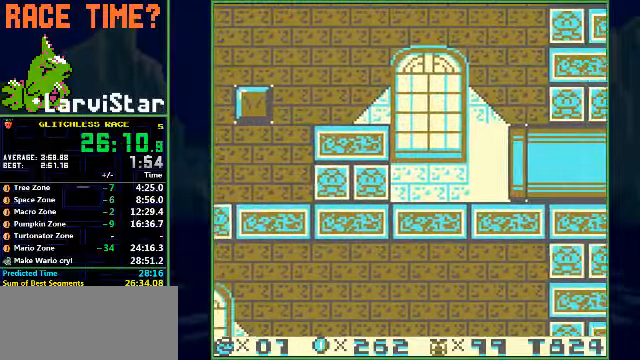
{"buttons": ["B", "DPAD_RIGHT"], "events": []}
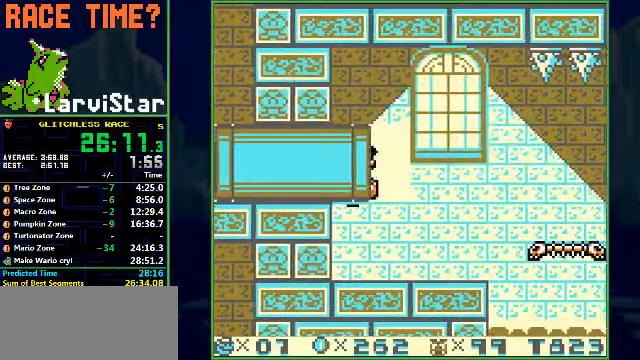
{"buttons": ["B", "DPAD_RIGHT"], "events": []}
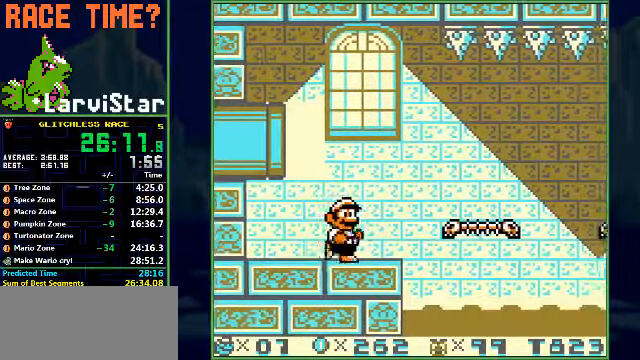
{"buttons": ["B", "DPAD_RIGHT"], "events": [[134, "A", "down"], [200, "A", "up"]]}
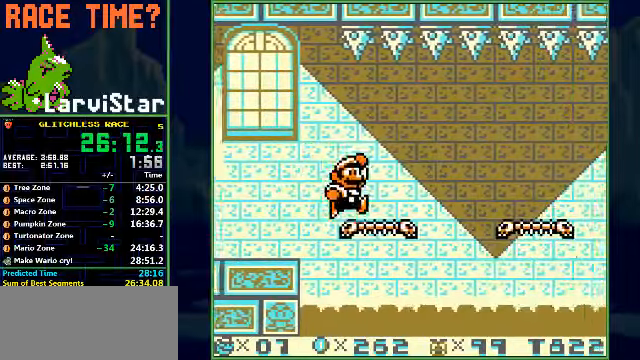
{"buttons": ["B", "DPAD_RIGHT"], "events": [[167, "A", "down"], [267, "A", "up"]]}
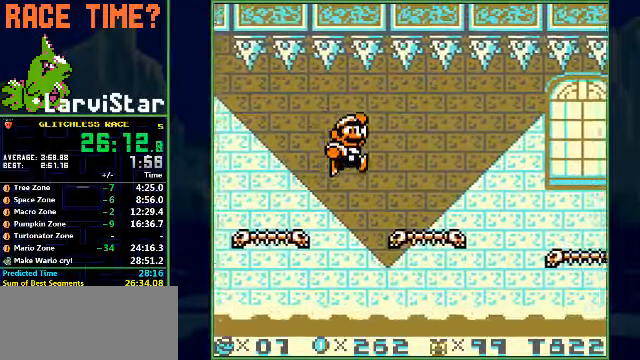
{"buttons": ["B", "DPAD_RIGHT"], "events": [[367, "A", "down"], [467, "A", "up"]]}
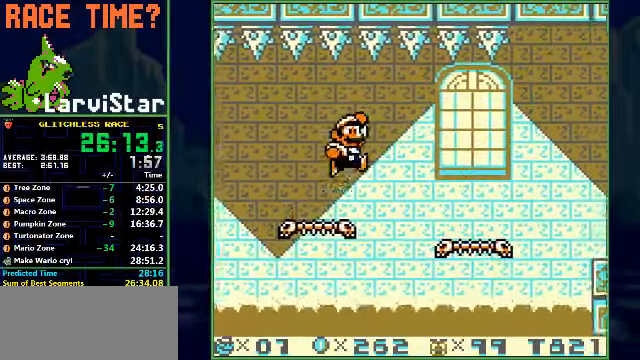
{"buttons": ["B", "DPAD_RIGHT"], "events": []}
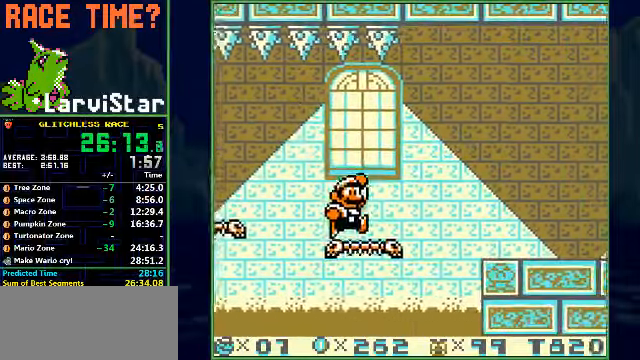
{"buttons": ["B", "DPAD_RIGHT"], "events": [[100, "A", "down"], [200, "A", "up"]]}
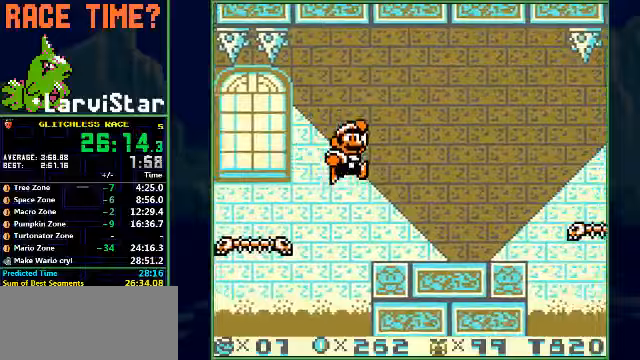
{"buttons": ["B", "DPAD_RIGHT"], "events": []}
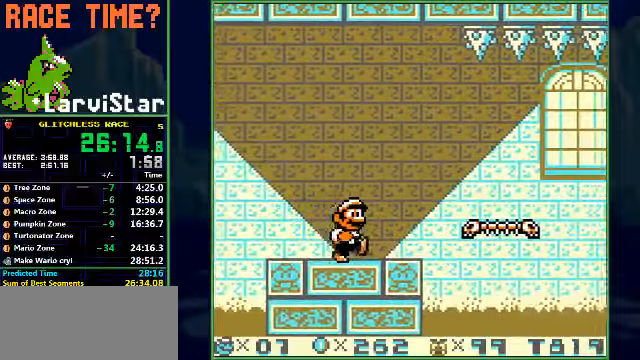
{"buttons": ["B", "DPAD_RIGHT"], "events": [[100, "A", "down"], [233, "A", "up"]]}
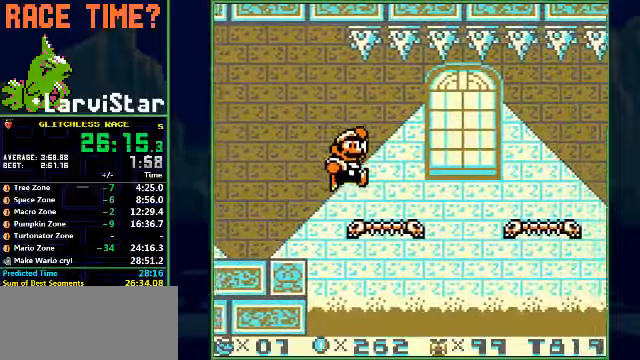
{"buttons": ["B", "DPAD_RIGHT"], "events": [[233, "A", "down"], [333, "A", "up"]]}
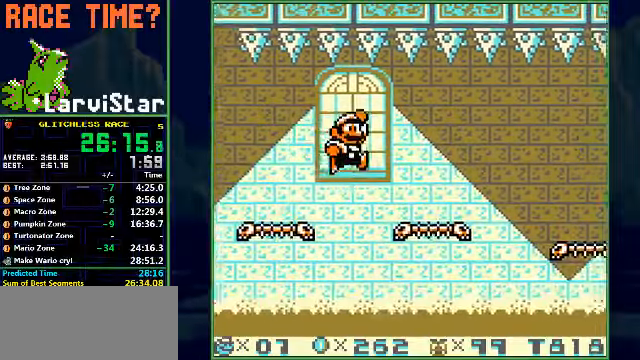
{"buttons": ["B", "DPAD_RIGHT"], "events": [[400, "A", "down"], [500, "A", "up"]]}
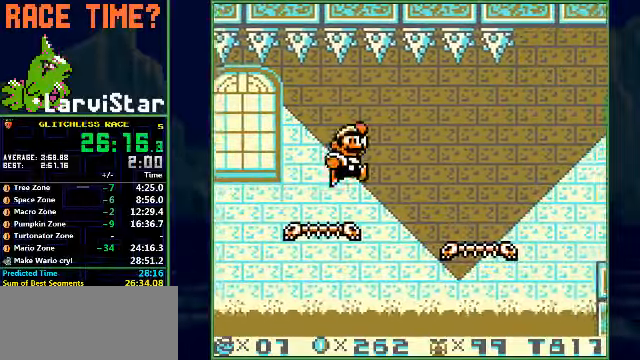
{"buttons": ["B", "DPAD_RIGHT"], "events": []}
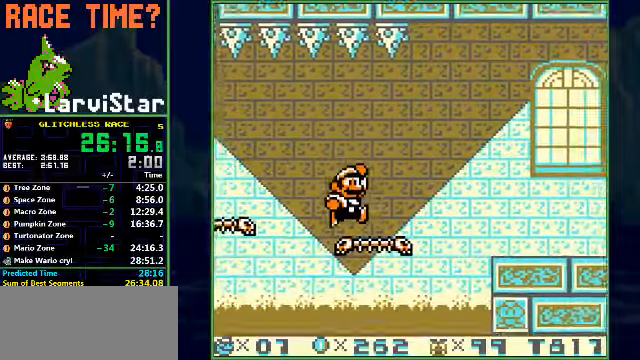
{"buttons": ["B", "DPAD_RIGHT"], "events": [[133, "A", "down"], [267, "A", "up"]]}
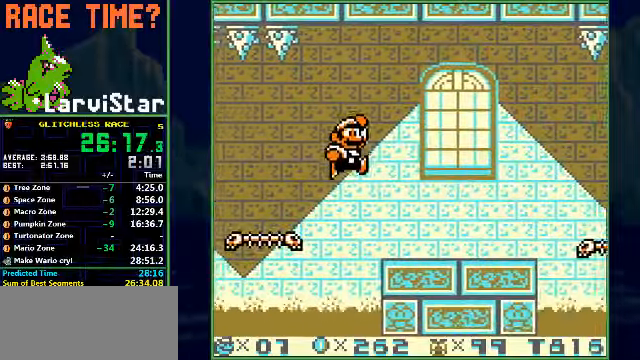
{"buttons": ["B", "DPAD_RIGHT"], "events": []}
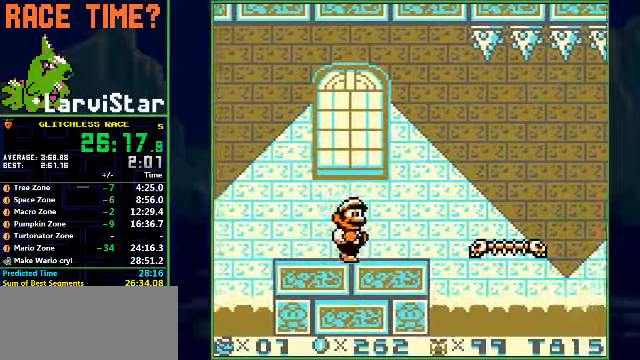
{"buttons": ["B", "DPAD_RIGHT"], "events": [[167, "A", "down"], [300, "A", "up"]]}
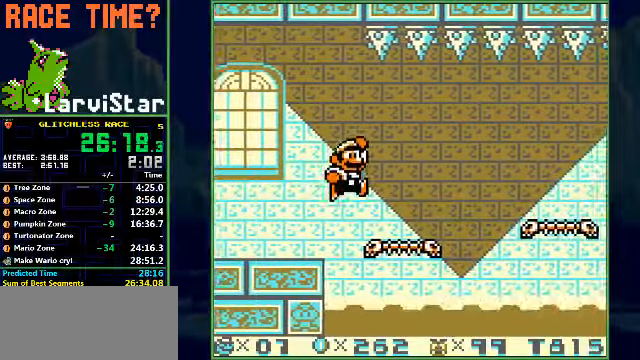
{"buttons": ["B", "DPAD_RIGHT"], "events": [[300, "A", "down"], [433, "A", "up"]]}